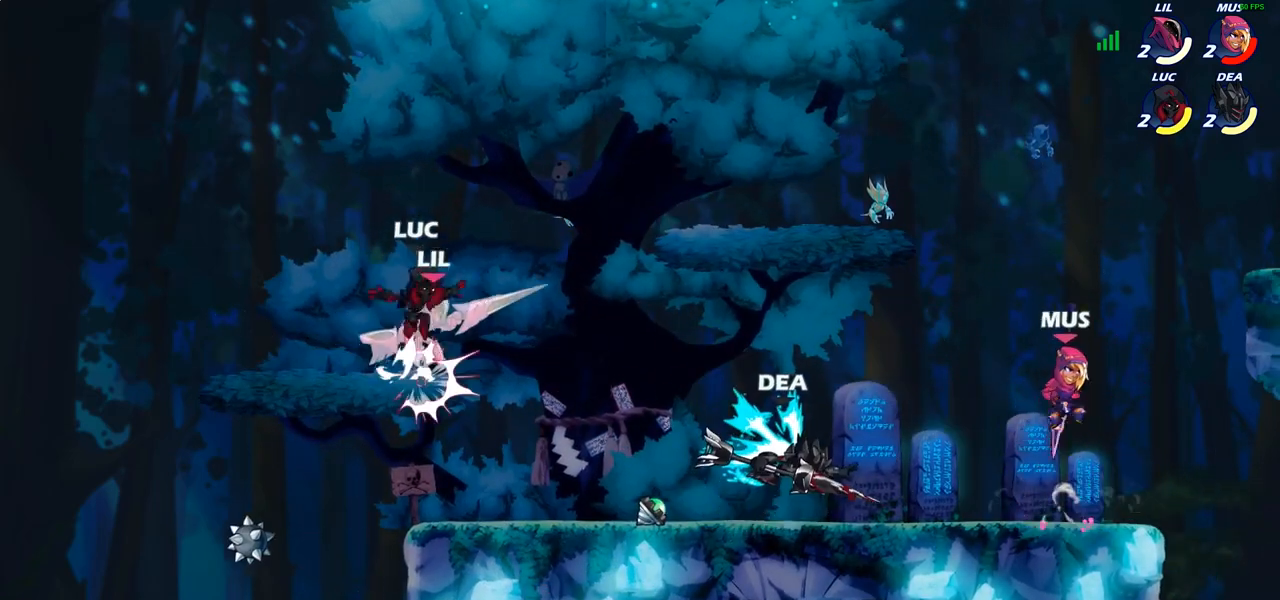
Gameplay with a controller (PlayStation layout); each line is a JSON object with the inputs held at the frame after it. "events" lists button and stick changes between this image and that frame as [ms after this image, input, new state], when the widget could be followed in between. Not read: L3 R3.
{"buttons": [], "left_stick": "right", "right_stick": "center", "events": [[333, "left_stick", "center"], [417, "CIRCLE", "up"], [500, "left_stick", "right"]]}
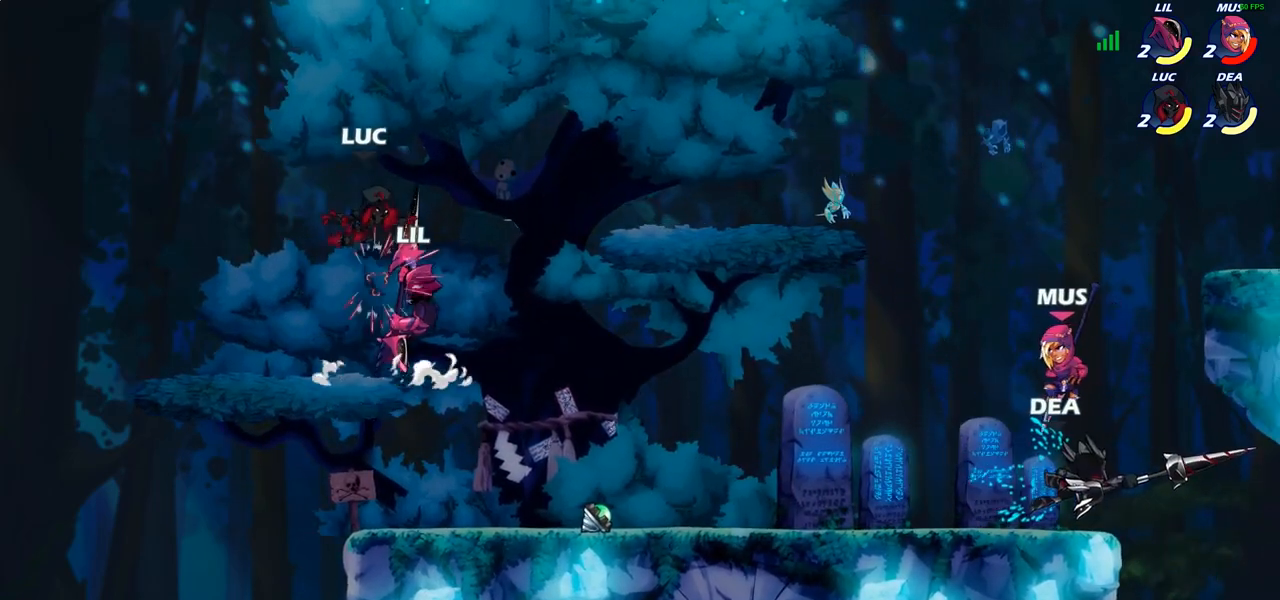
{"buttons": [], "left_stick": "center", "right_stick": "center", "events": [[167, "SQUARE", "down"], [183, "left_stick", "down"], [233, "SQUARE", "up"], [300, "left_stick", "center"]]}
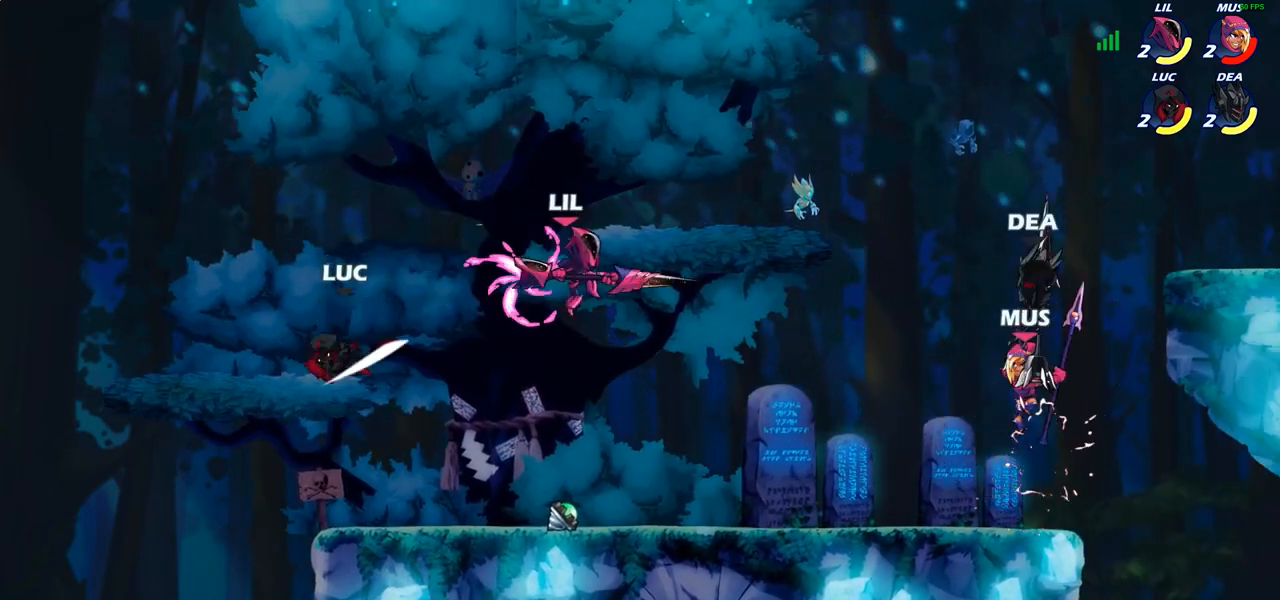
{"buttons": [], "left_stick": "right", "right_stick": "center", "events": [[33, "left_stick", "right"], [200, "left_stick", "up"], [300, "left_stick", "up-right"], [433, "left_stick", "right"], [467, "CROSS", "down"], [483, "CROSS", "up"]]}
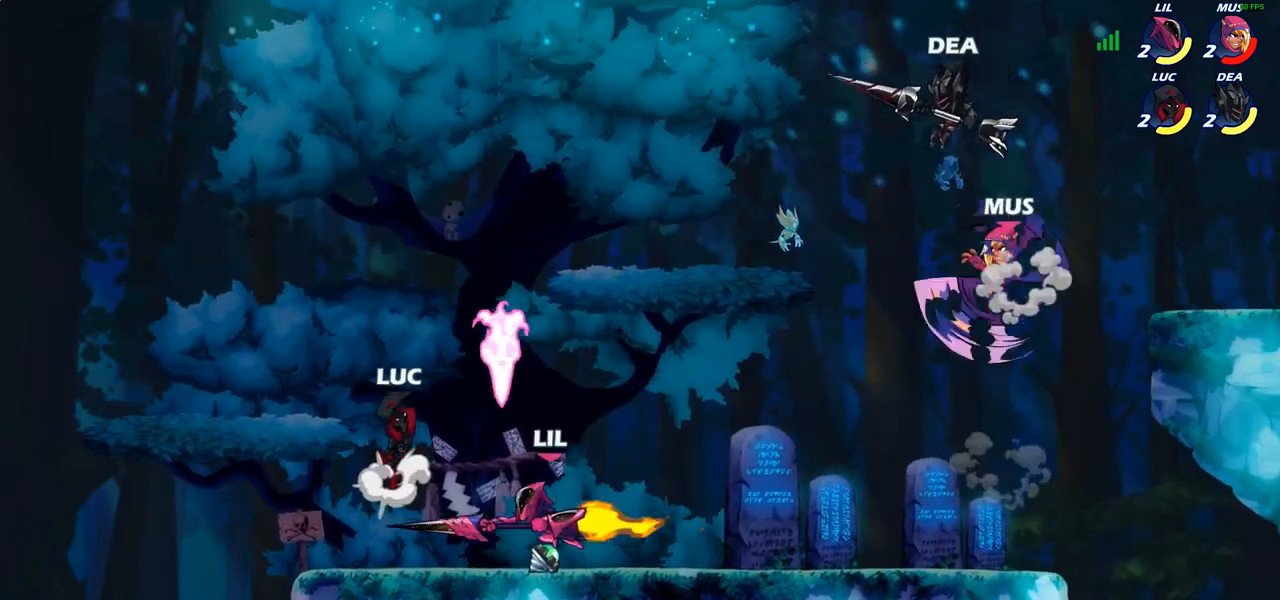
{"buttons": ["SQUARE"], "left_stick": "down-left", "right_stick": "center", "events": [[33, "CROSS", "down"], [50, "R1", "down"], [50, "left_stick", "up-right"], [167, "CROSS", "up"], [233, "R1", "up"], [317, "left_stick", "down-left"], [483, "SQUARE", "down"]]}
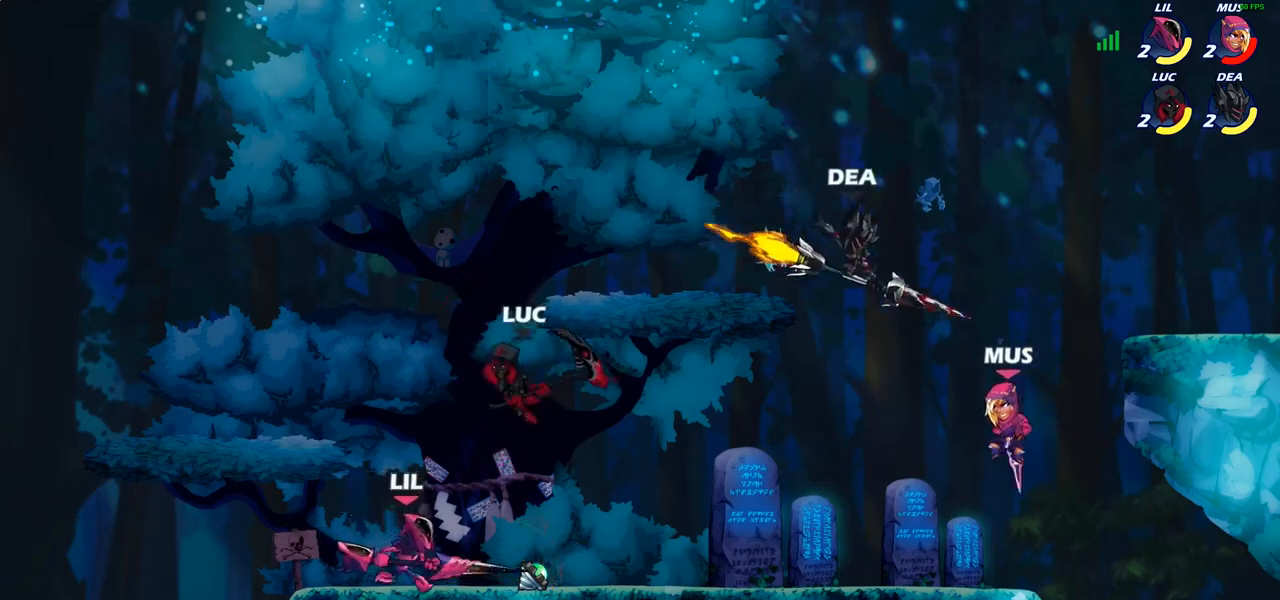
{"buttons": [], "left_stick": "up-left", "right_stick": "center", "events": [[50, "SQUARE", "up"], [67, "left_stick", "up-left"]]}
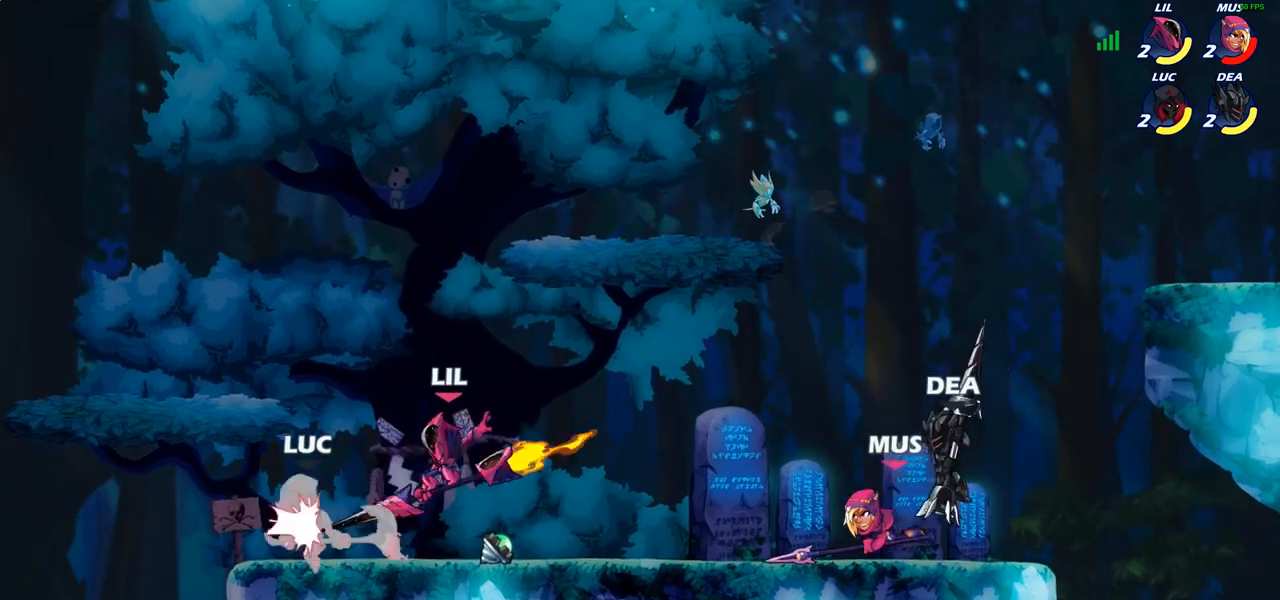
{"buttons": ["R2"], "left_stick": "center", "right_stick": "center", "events": [[67, "CROSS", "down"], [167, "left_stick", "up-right"], [200, "CROSS", "up"], [317, "left_stick", "center"], [483, "R2", "down"]]}
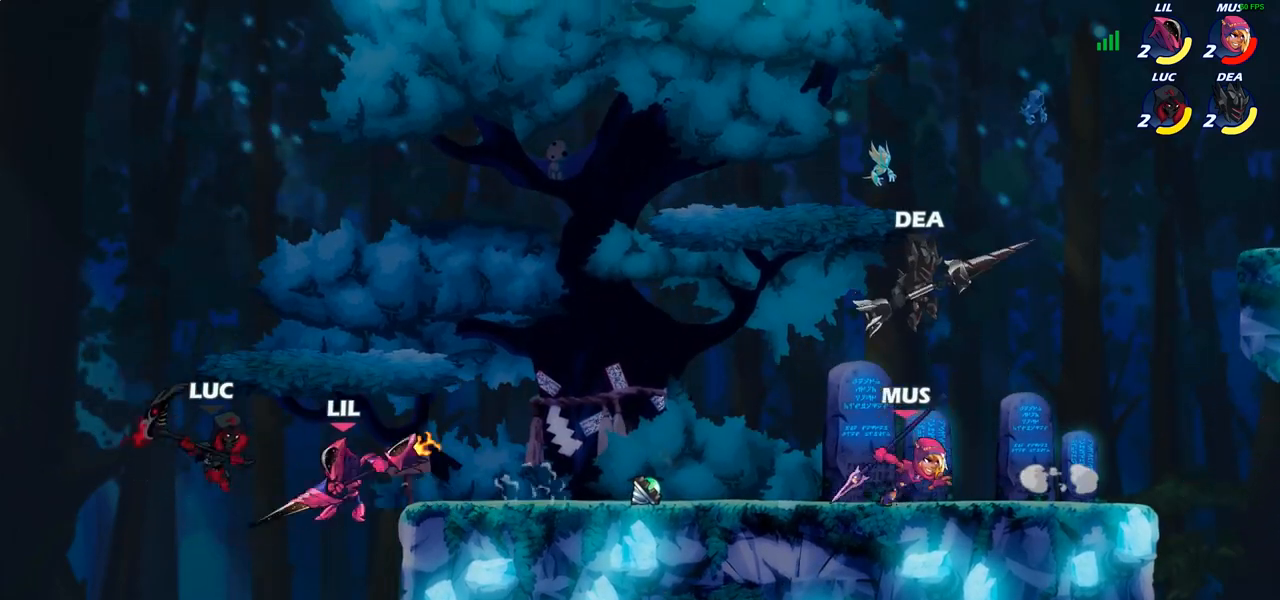
{"buttons": ["CROSS", "R2"], "left_stick": "up", "right_stick": "center", "events": [[50, "SQUARE", "down"], [100, "R2", "up"], [150, "SQUARE", "up"], [400, "left_stick", "up"], [450, "CROSS", "down"], [467, "R2", "down"]]}
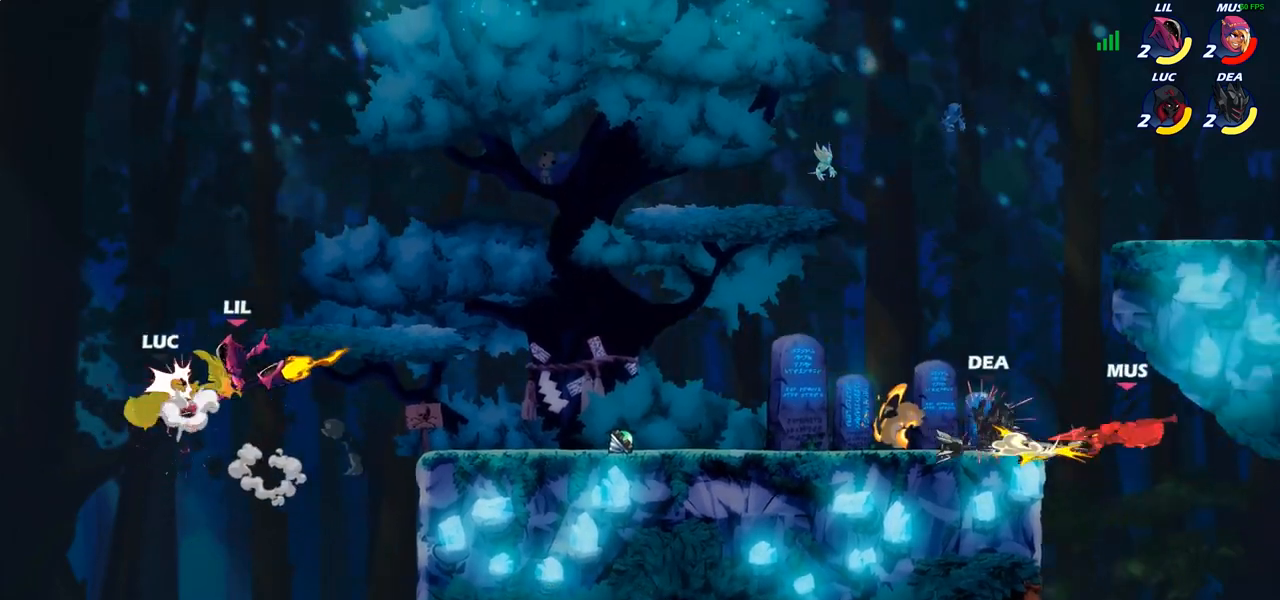
{"buttons": ["CIRCLE"], "left_stick": "up", "right_stick": "center", "events": [[167, "CROSS", "up"], [233, "R2", "up"], [467, "CIRCLE", "down"]]}
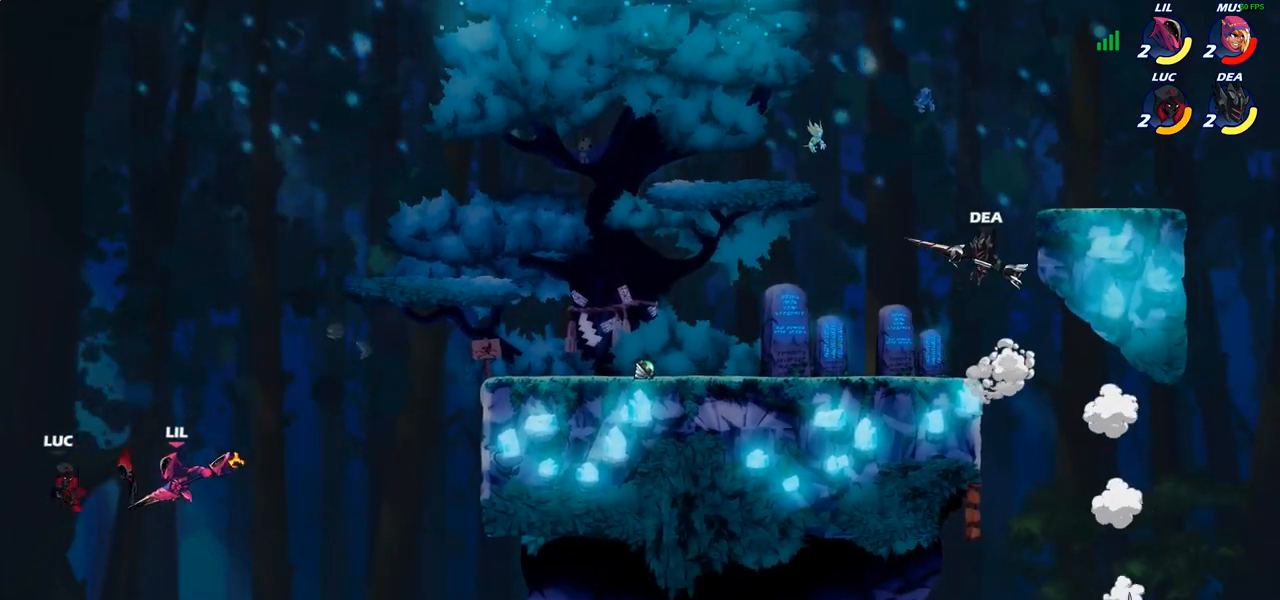
{"buttons": ["R2"], "left_stick": "up-right", "right_stick": "center", "events": [[67, "CIRCLE", "up"], [150, "CIRCLE", "down"], [250, "CIRCLE", "up"], [367, "left_stick", "up-right"], [483, "R2", "down"]]}
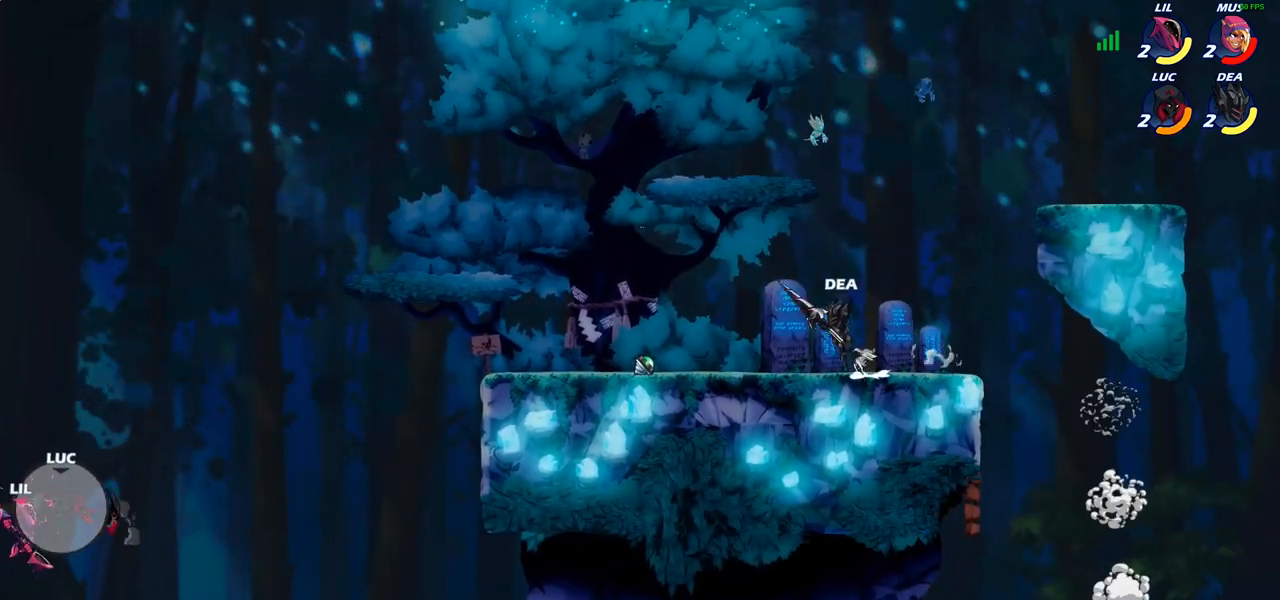
{"buttons": [], "left_stick": "up-right", "right_stick": "center", "events": [[83, "R2", "up"], [150, "R2", "down"], [283, "R2", "up"]]}
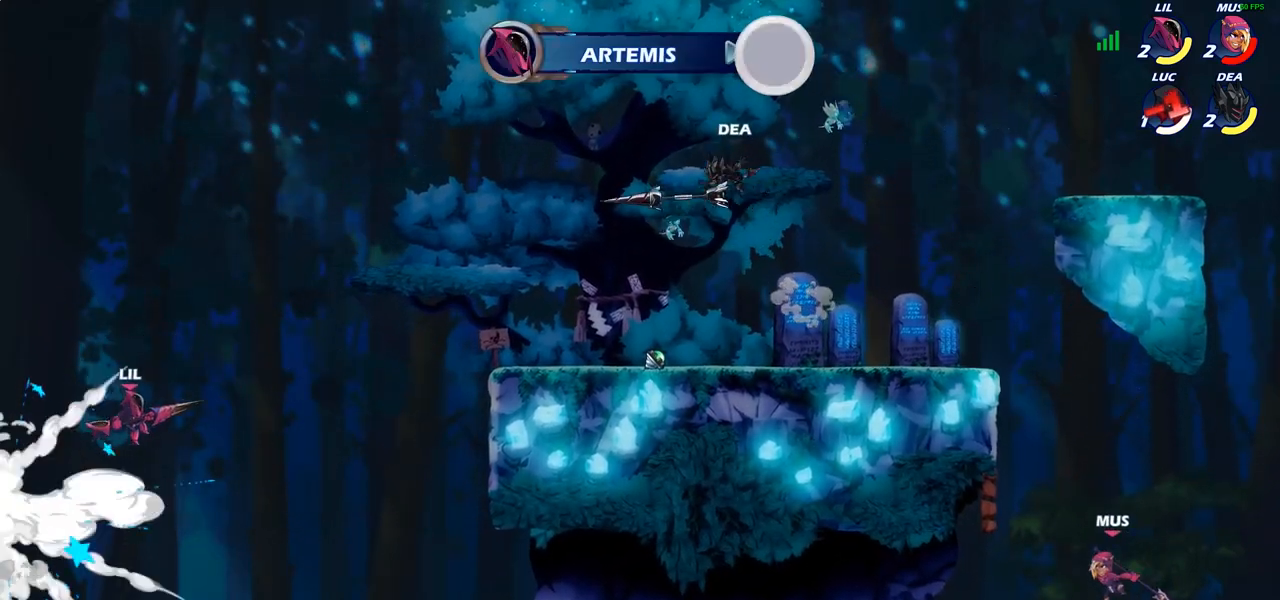
{"buttons": [], "left_stick": "center", "right_stick": "center", "events": [[317, "left_stick", "center"]]}
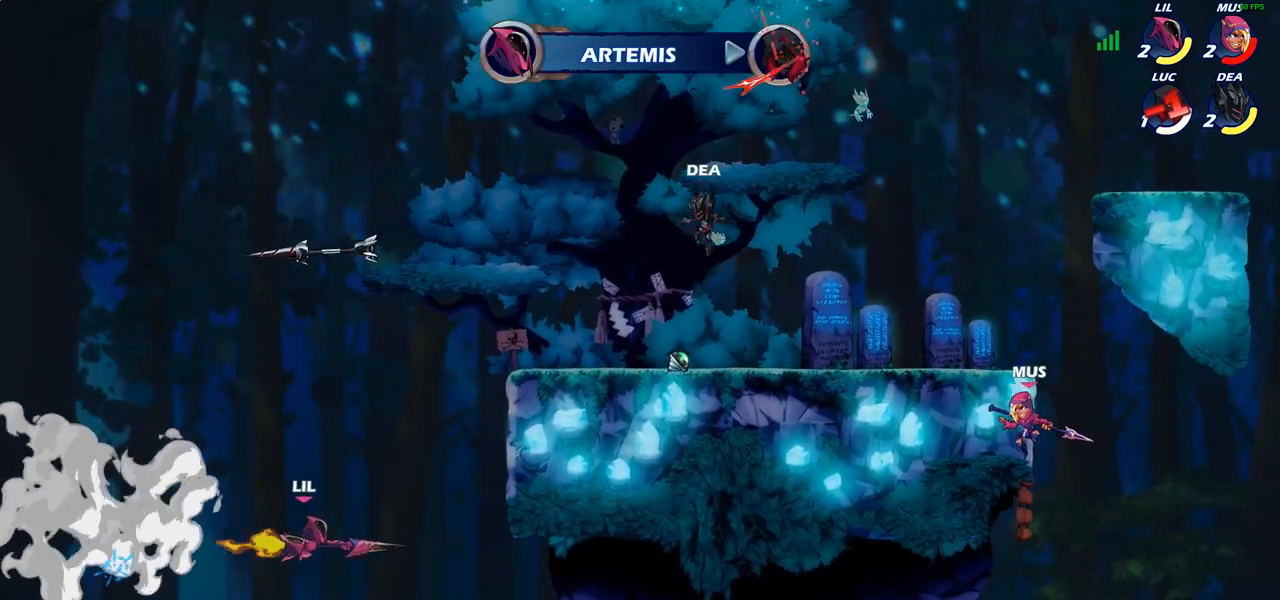
{"buttons": [], "left_stick": "center", "right_stick": "center", "events": []}
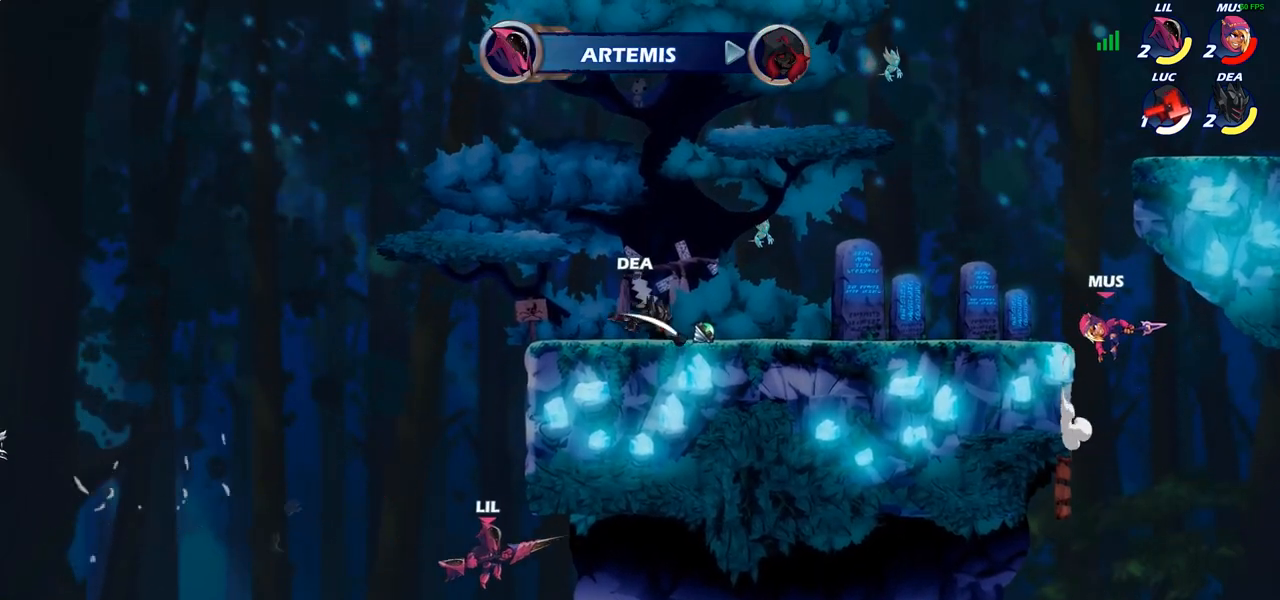
{"buttons": [], "left_stick": "center", "right_stick": "center", "events": []}
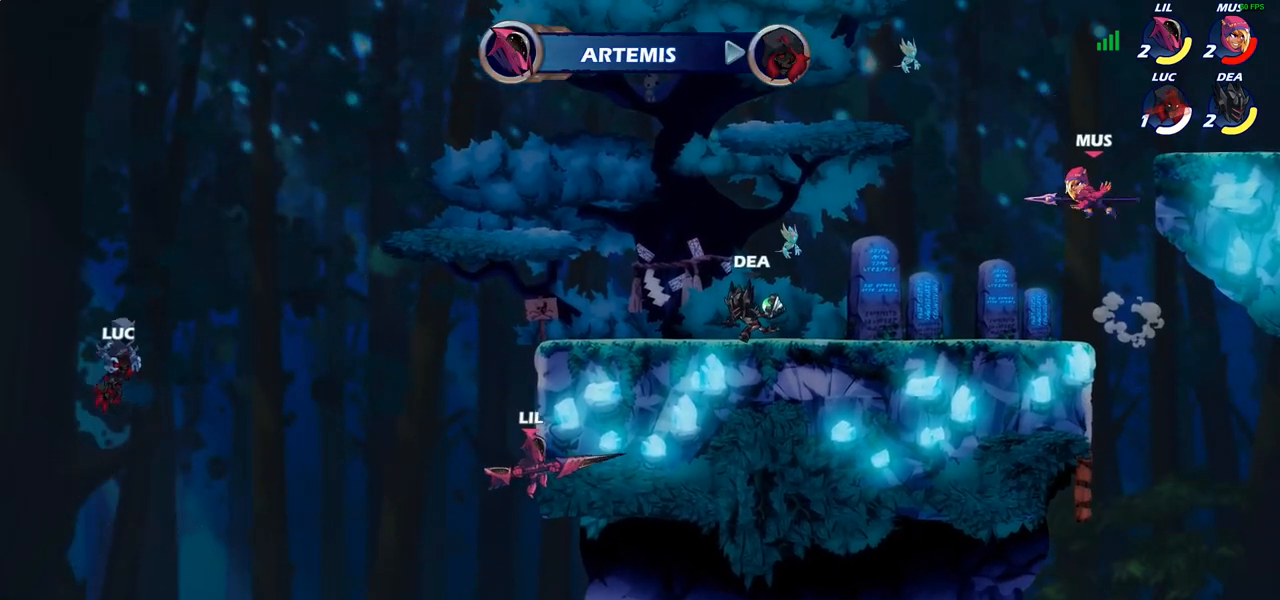
{"buttons": [], "left_stick": "center", "right_stick": "center", "events": []}
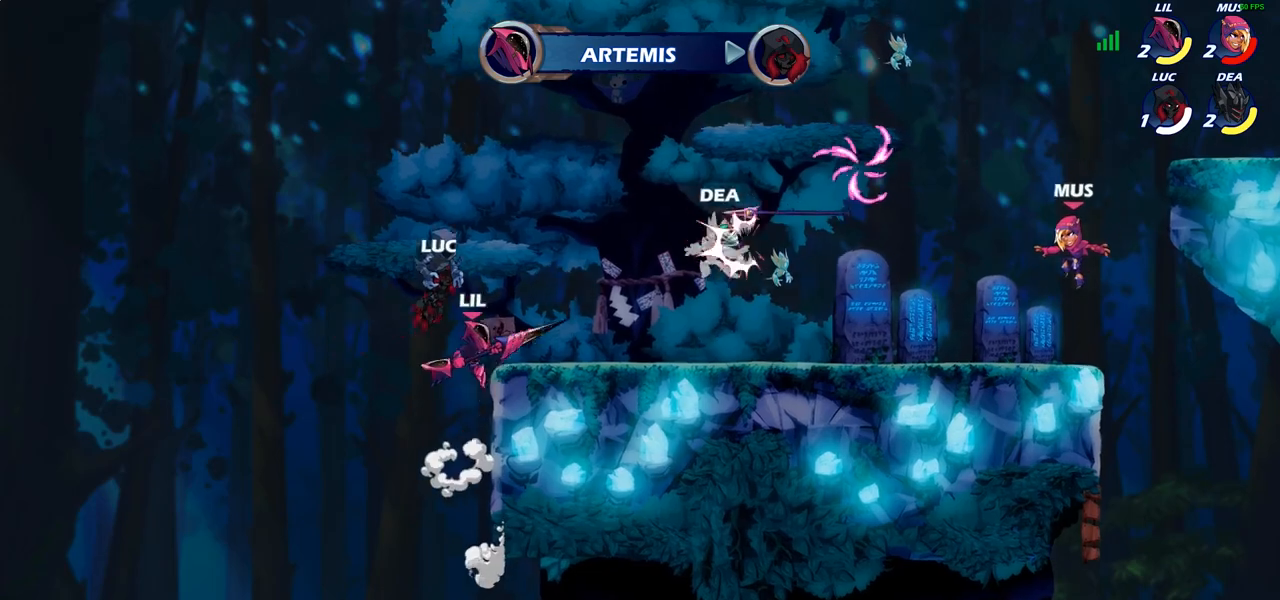
{"buttons": [], "left_stick": "center", "right_stick": "center", "events": []}
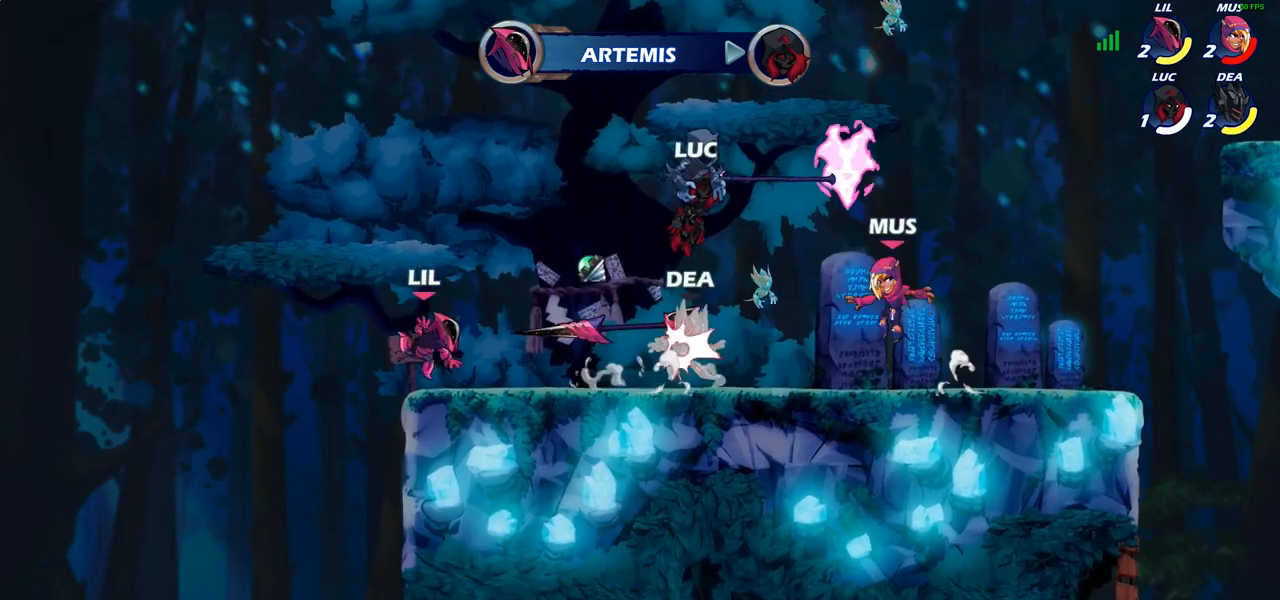
{"buttons": [], "left_stick": "center", "right_stick": "center", "events": []}
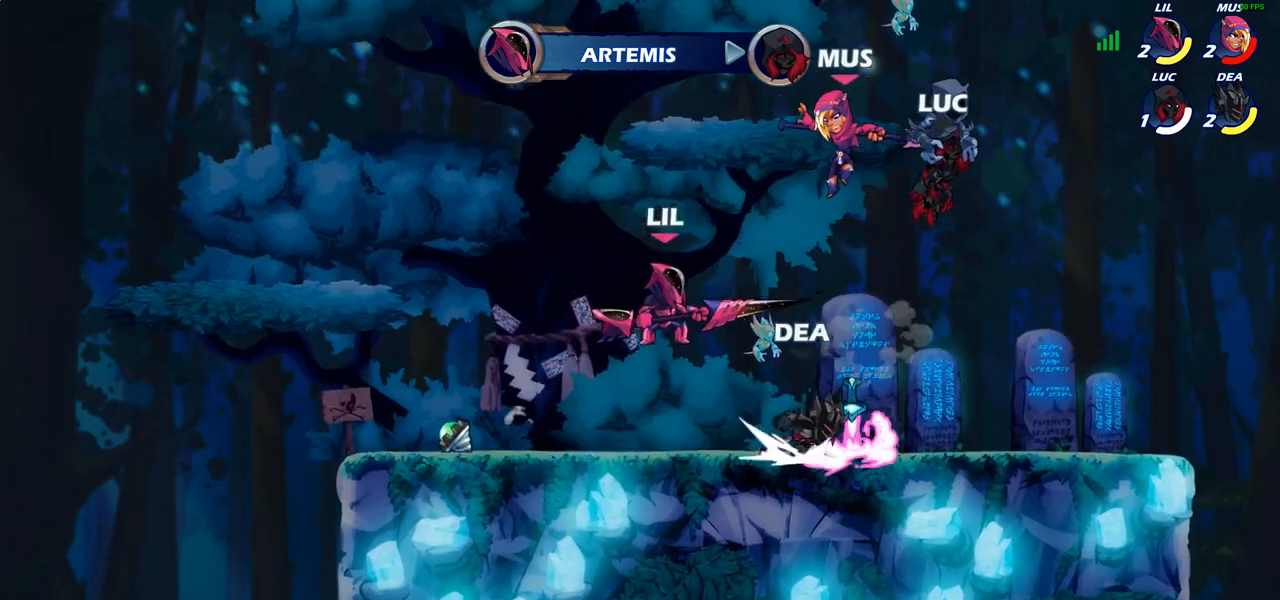
{"buttons": [], "left_stick": "center", "right_stick": "center", "events": []}
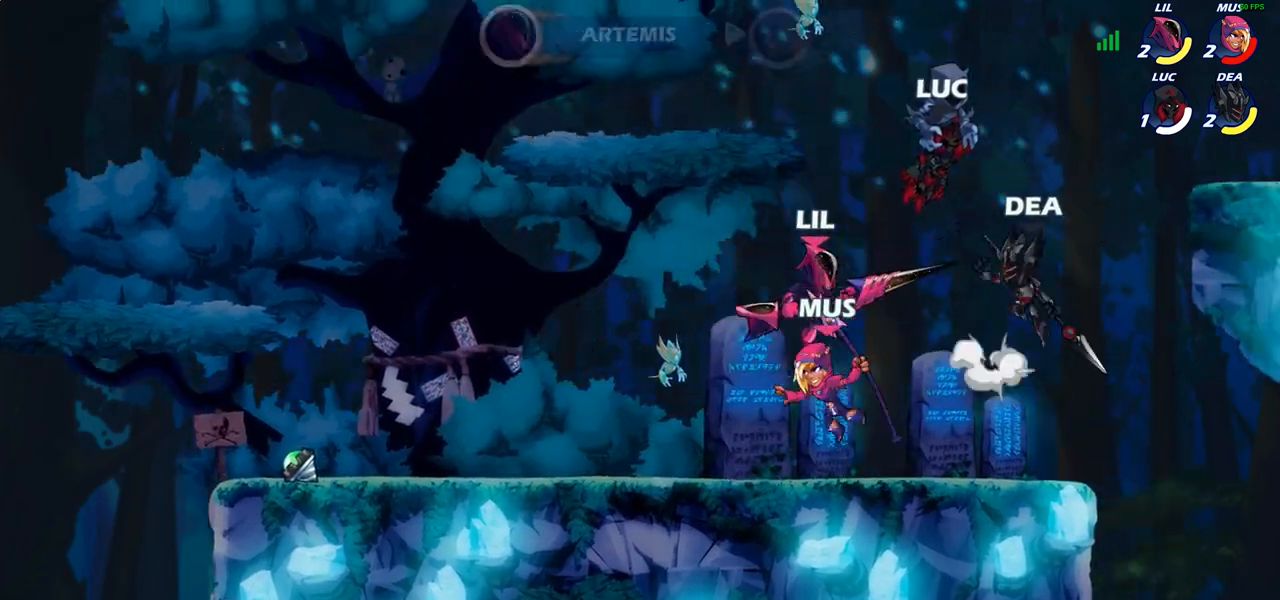
{"buttons": [], "left_stick": "center", "right_stick": "center", "events": []}
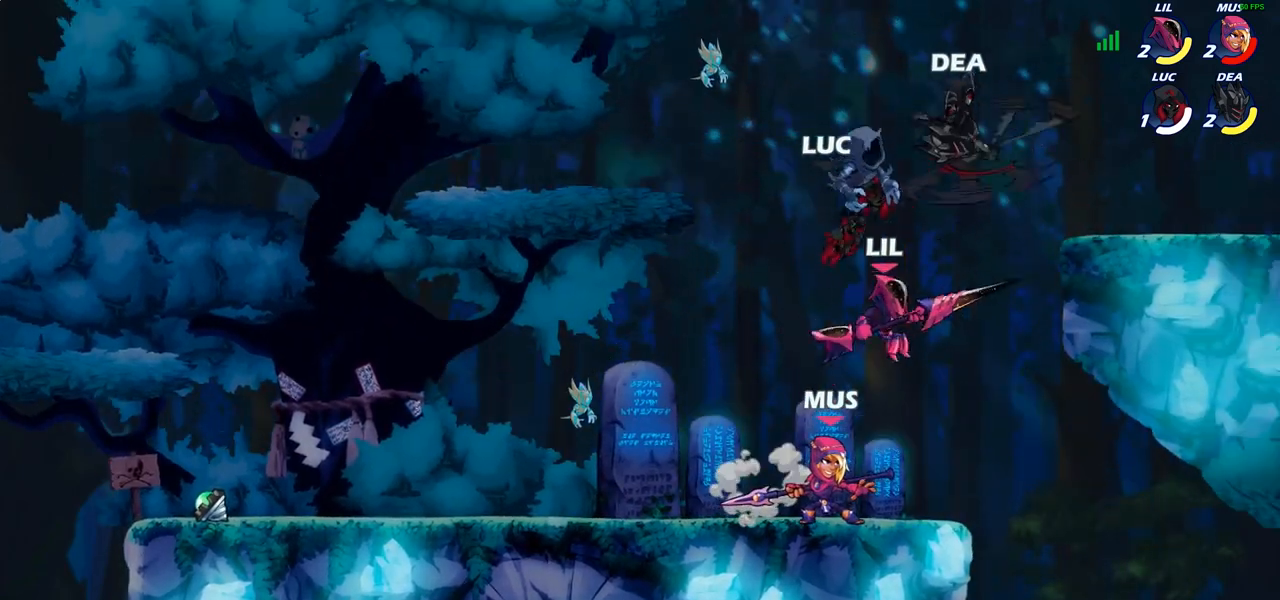
{"buttons": [], "left_stick": "center", "right_stick": "center", "events": []}
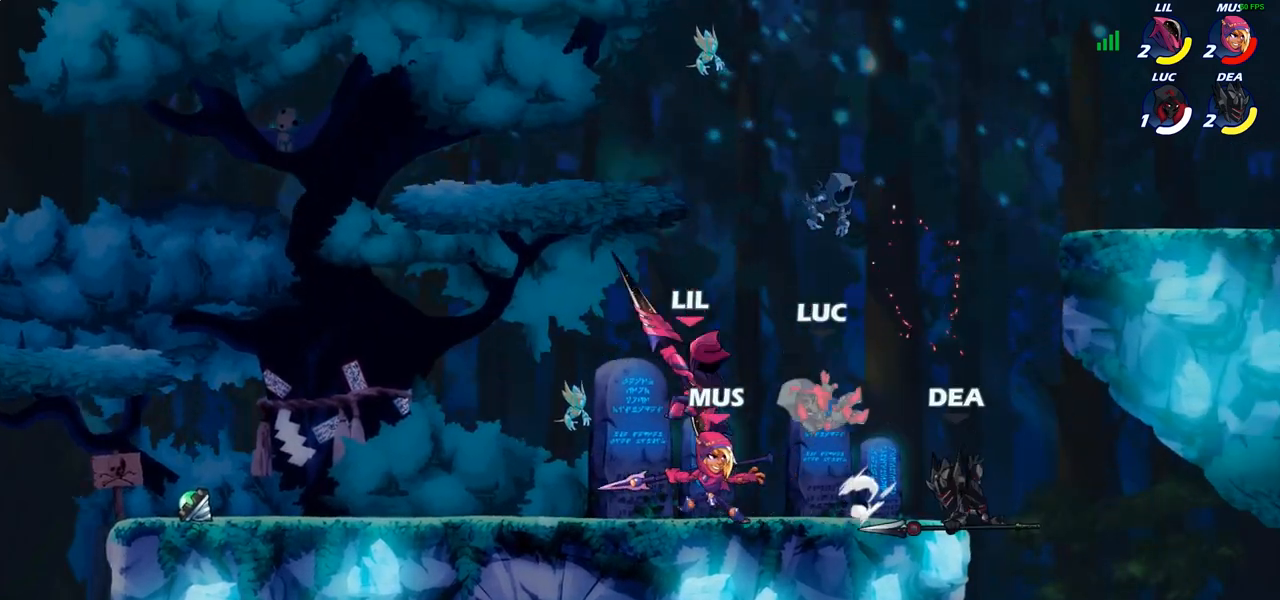
{"buttons": ["CROSS"], "left_stick": "down", "right_stick": "center", "events": [[183, "CROSS", "down"], [183, "left_stick", "right"], [300, "CROSS", "up"], [450, "CROSS", "down"], [500, "left_stick", "down"]]}
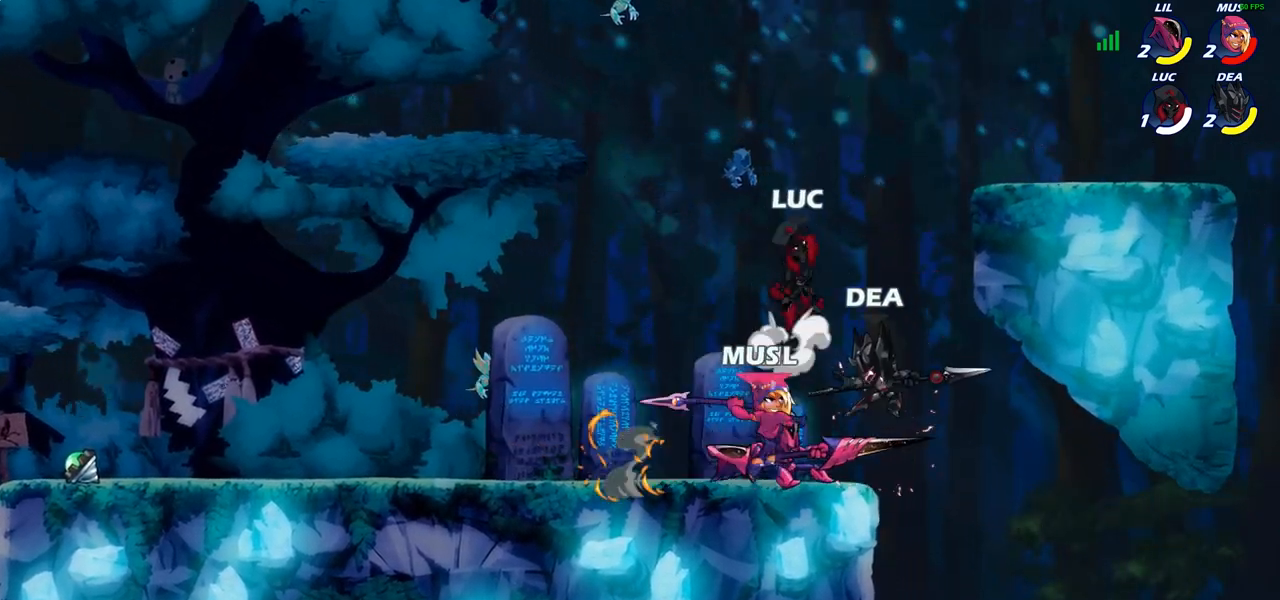
{"buttons": [], "left_stick": "left", "right_stick": "center", "events": [[17, "SQUARE", "down"], [33, "CROSS", "up"], [50, "left_stick", "down-left"], [100, "SQUARE", "up"], [317, "left_stick", "left"]]}
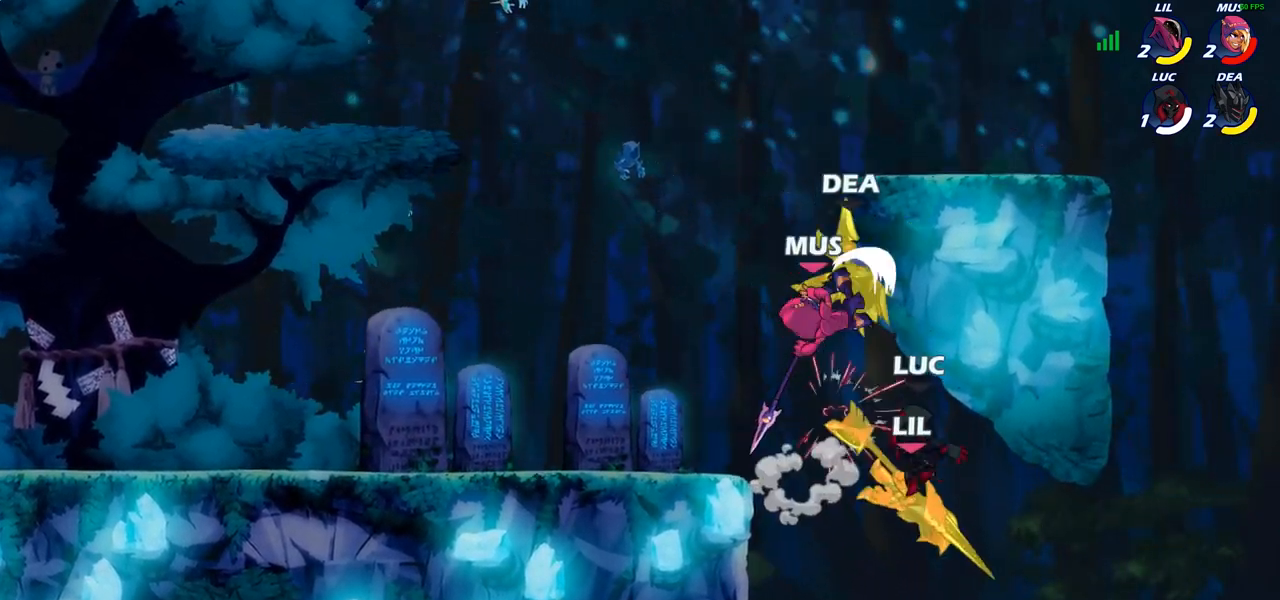
{"buttons": ["CIRCLE"], "left_stick": "down-left", "right_stick": "center", "events": [[150, "CROSS", "down"], [150, "left_stick", "down-left"], [250, "CIRCLE", "down"], [267, "CROSS", "up"]]}
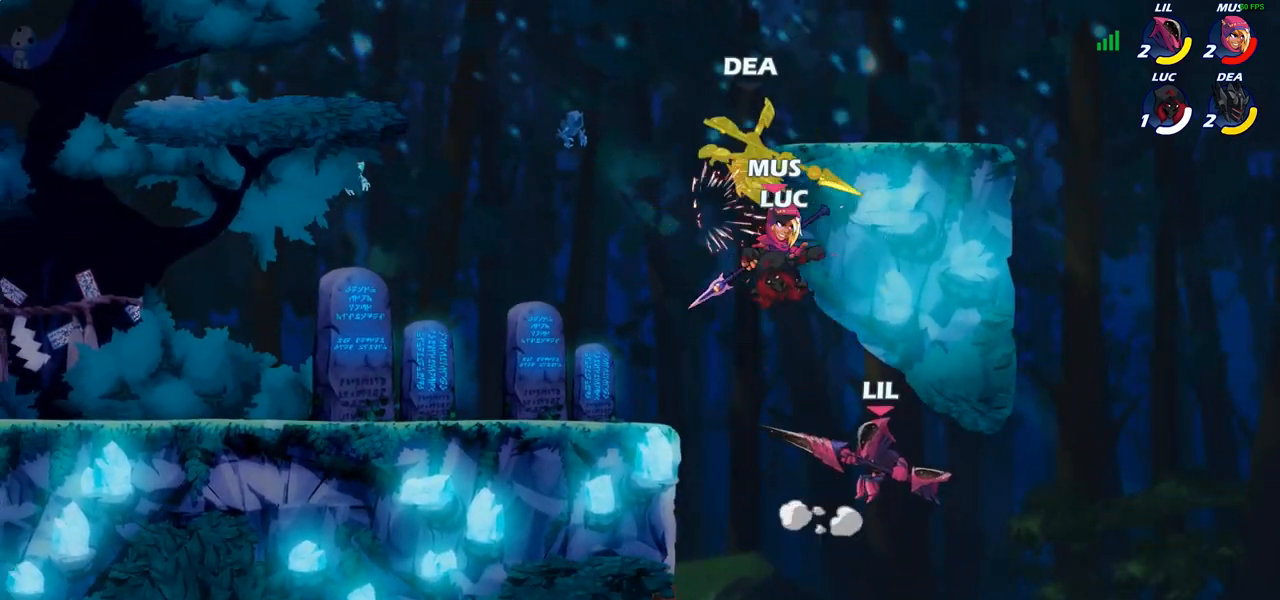
{"buttons": [], "left_stick": "center", "right_stick": "center", "events": [[283, "CIRCLE", "up"], [300, "left_stick", "center"]]}
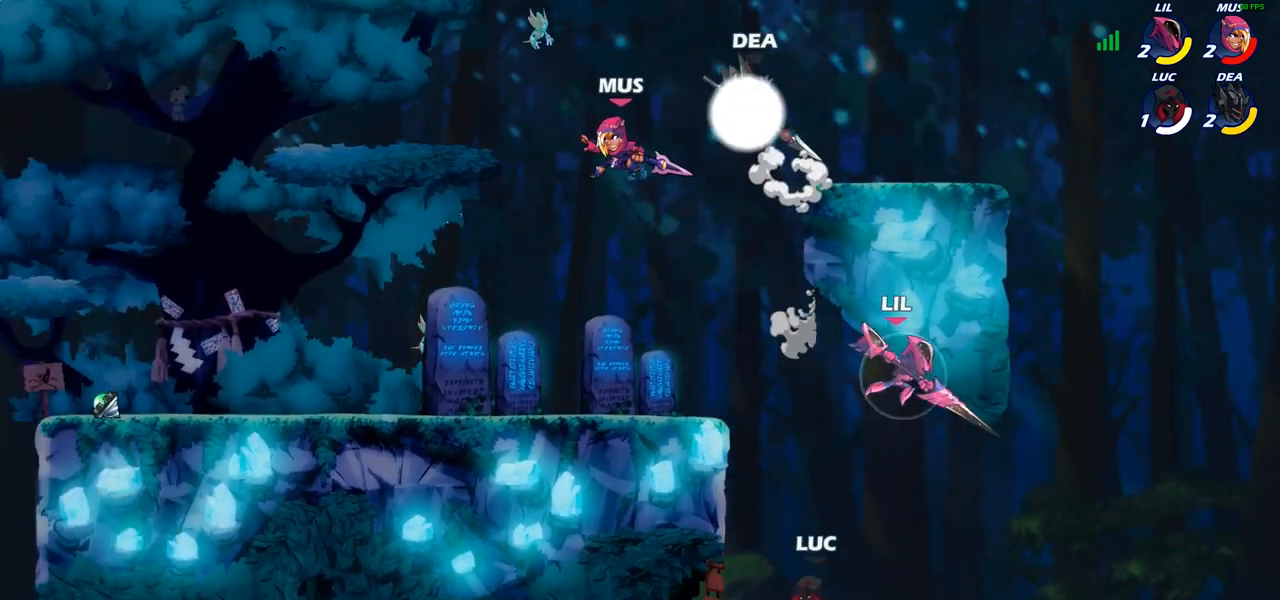
{"buttons": [], "left_stick": "up-left", "right_stick": "center", "events": [[33, "left_stick", "right"], [50, "CROSS", "down"], [100, "CIRCLE", "down"], [100, "CROSS", "up"], [117, "left_stick", "up"], [250, "CIRCLE", "up"], [250, "left_stick", "up-left"]]}
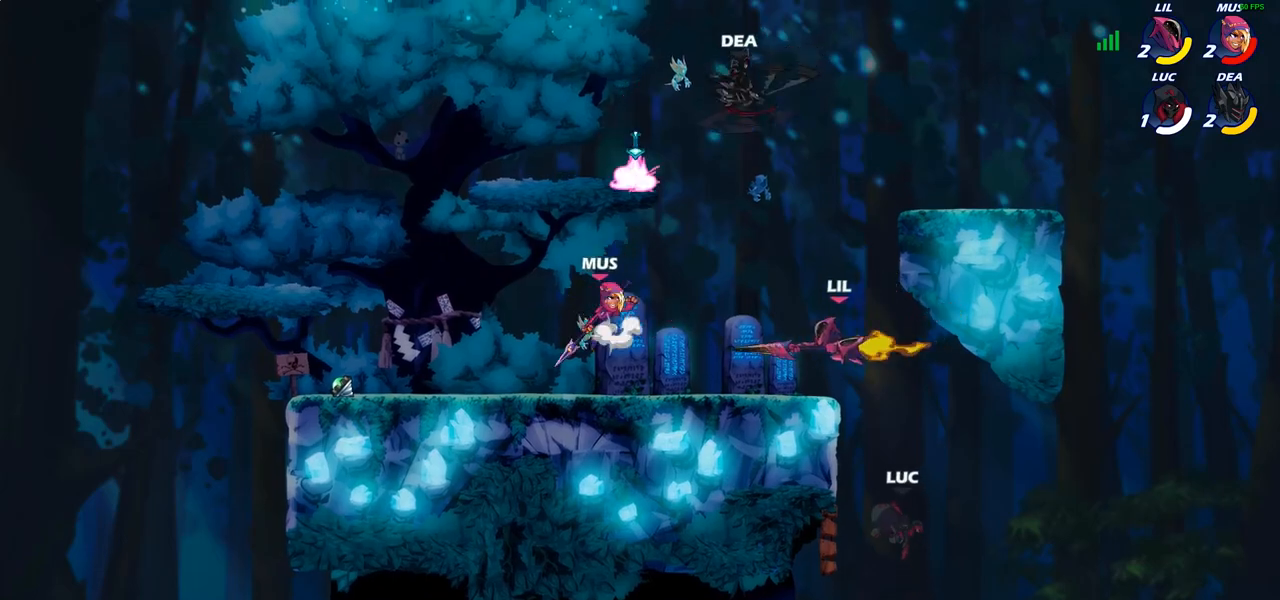
{"buttons": ["CIRCLE"], "left_stick": "up-left", "right_stick": "center", "events": [[283, "left_stick", "up-right"], [333, "CROSS", "down"], [367, "left_stick", "up-left"], [450, "CIRCLE", "down"], [450, "CROSS", "up"]]}
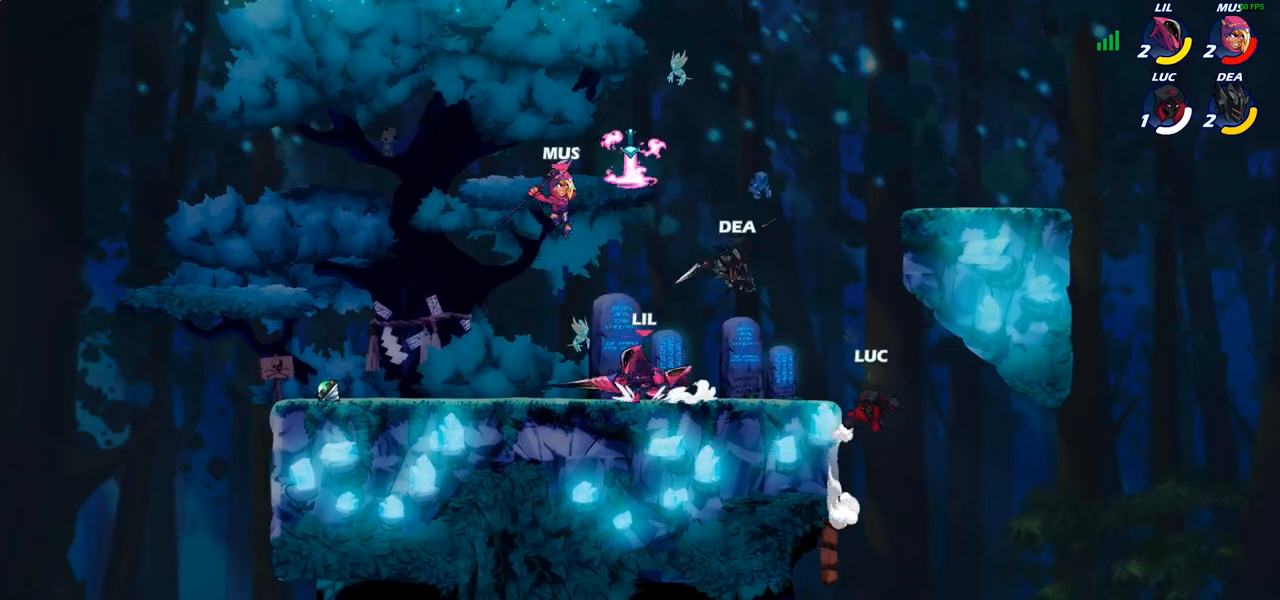
{"buttons": [], "left_stick": "up-right", "right_stick": "center", "events": [[83, "CIRCLE", "up"], [167, "left_stick", "up-right"]]}
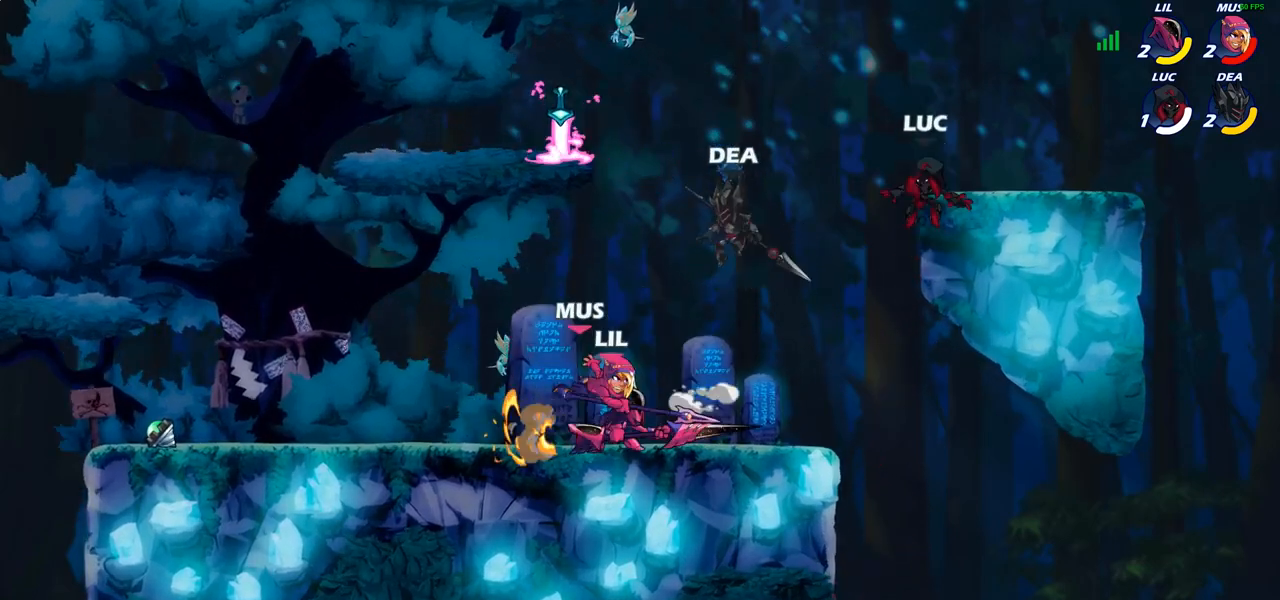
{"buttons": ["CIRCLE", "R2"], "left_stick": "down-left", "right_stick": "center", "events": [[200, "left_stick", "up-left"], [350, "left_stick", "down-left"], [417, "R2", "down"], [467, "CIRCLE", "down"]]}
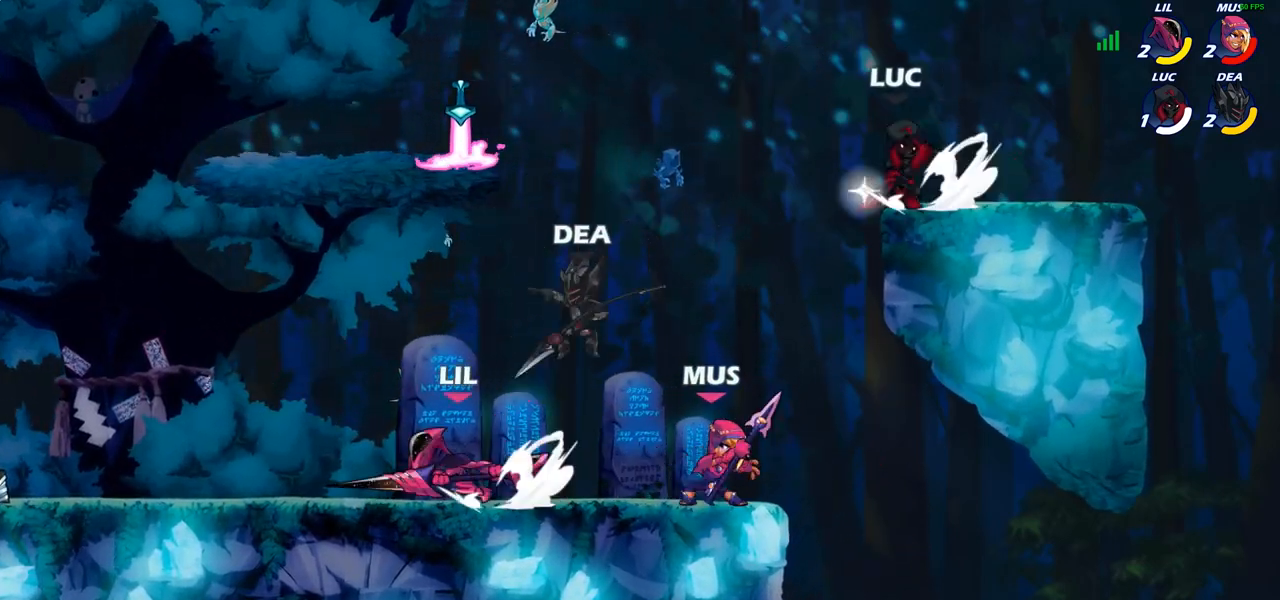
{"buttons": [], "left_stick": "center", "right_stick": "center", "events": [[50, "R2", "up"], [83, "CIRCLE", "up"], [117, "left_stick", "center"], [317, "left_stick", "down-left"], [417, "left_stick", "center"]]}
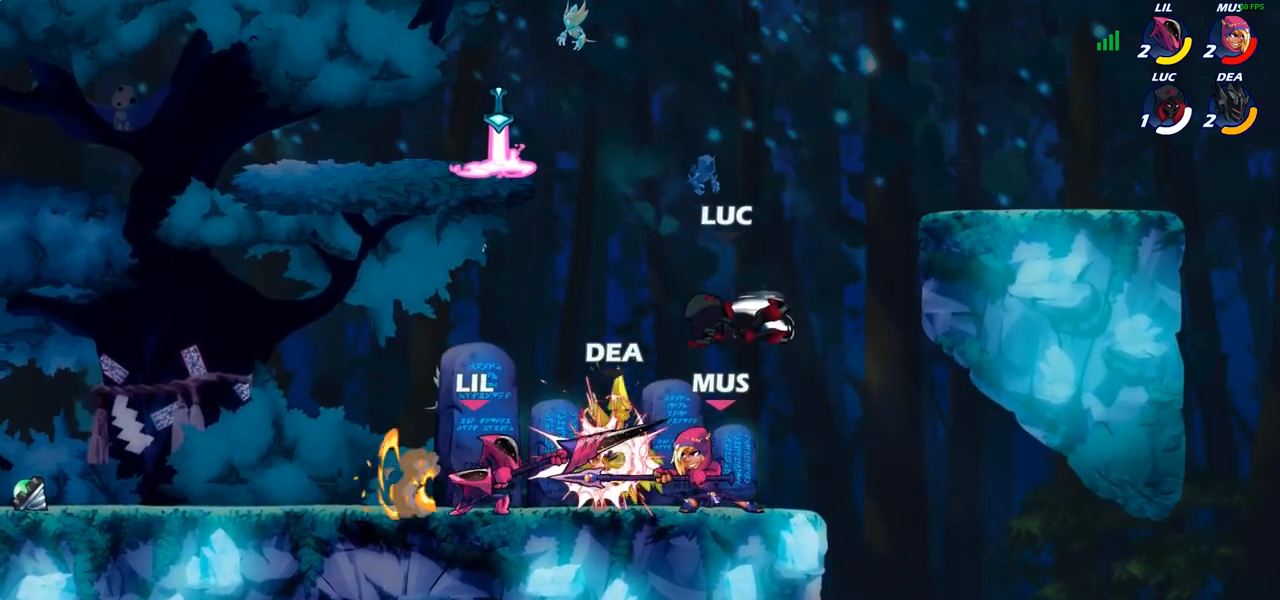
{"buttons": [], "left_stick": "up-left", "right_stick": "center", "events": [[167, "left_stick", "right"], [267, "left_stick", "up-left"], [283, "CROSS", "down"], [433, "CROSS", "up"]]}